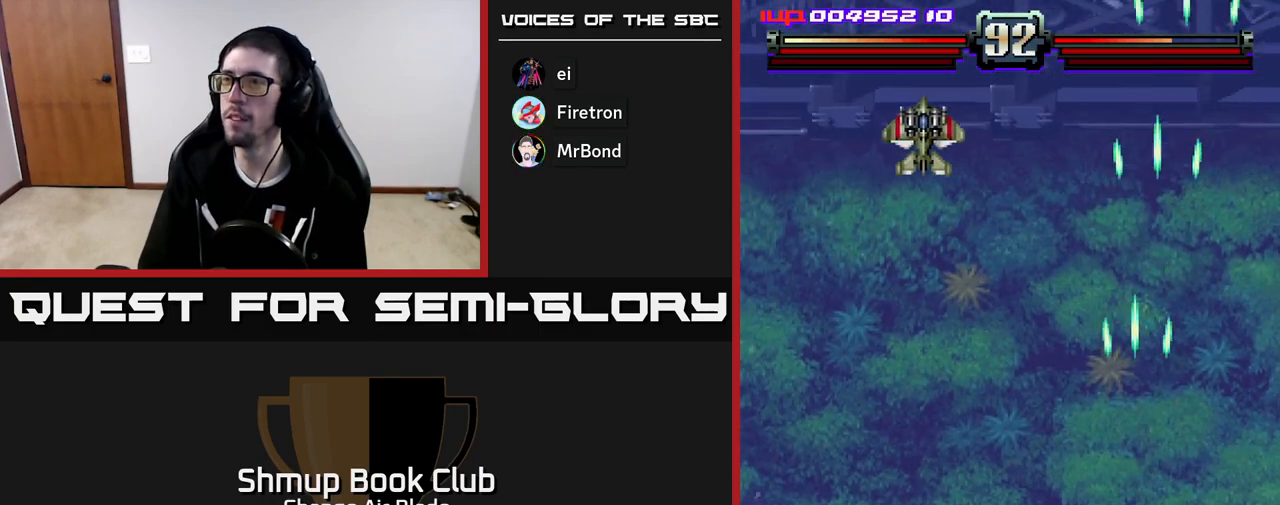
Gameplay with a controller (Xbox layout); each line is a JSON object with the inputs held at the frame after it. "events" lists button and stick changes between this image and that frame as [ms after this image, input, new state], when the widget could be followed in between.
{"buttons": ["A", "DPAD_UP", "DPAD_LEFT"], "left_stick": "center", "right_stick": "center", "events": [[150, "DPAD_UP", "down"]]}
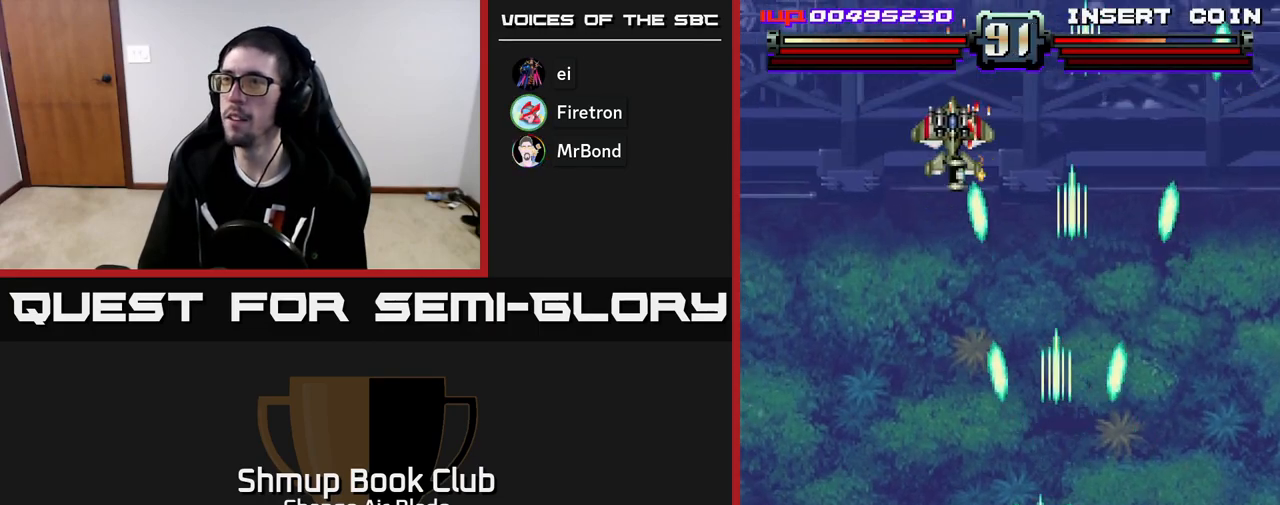
{"buttons": ["A", "DPAD_UP", "DPAD_LEFT"], "left_stick": "center", "right_stick": "center", "events": []}
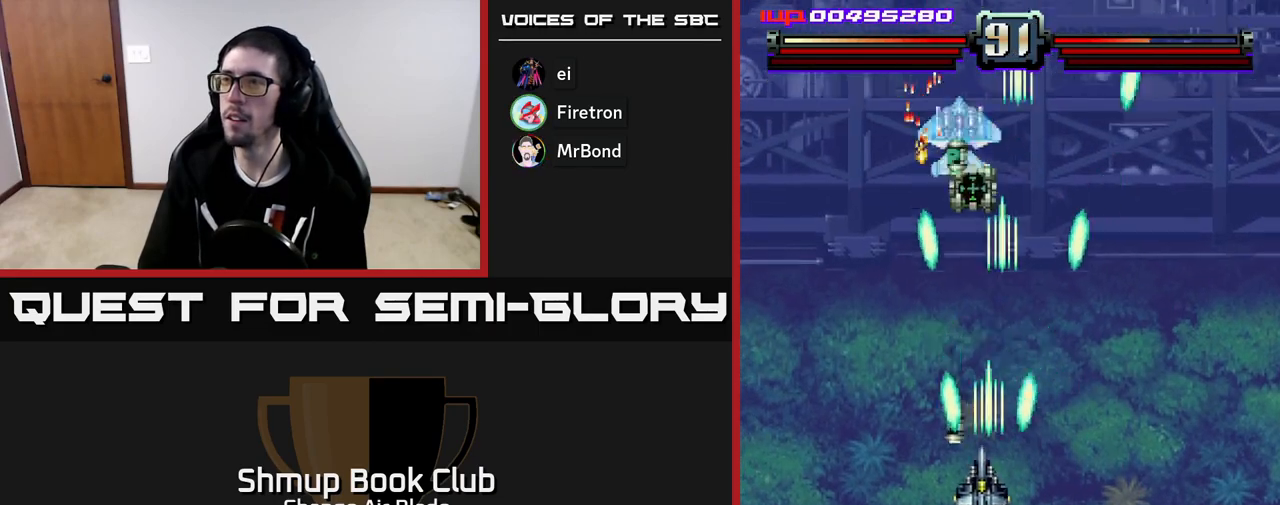
{"buttons": ["A", "DPAD_LEFT"], "left_stick": "center", "right_stick": "center", "events": [[217, "DPAD_LEFT", "up"], [233, "DPAD_RIGHT", "down"], [300, "DPAD_RIGHT", "up"], [350, "DPAD_RIGHT", "down"], [450, "DPAD_UP", "up"], [467, "DPAD_RIGHT", "up"], [500, "DPAD_LEFT", "down"]]}
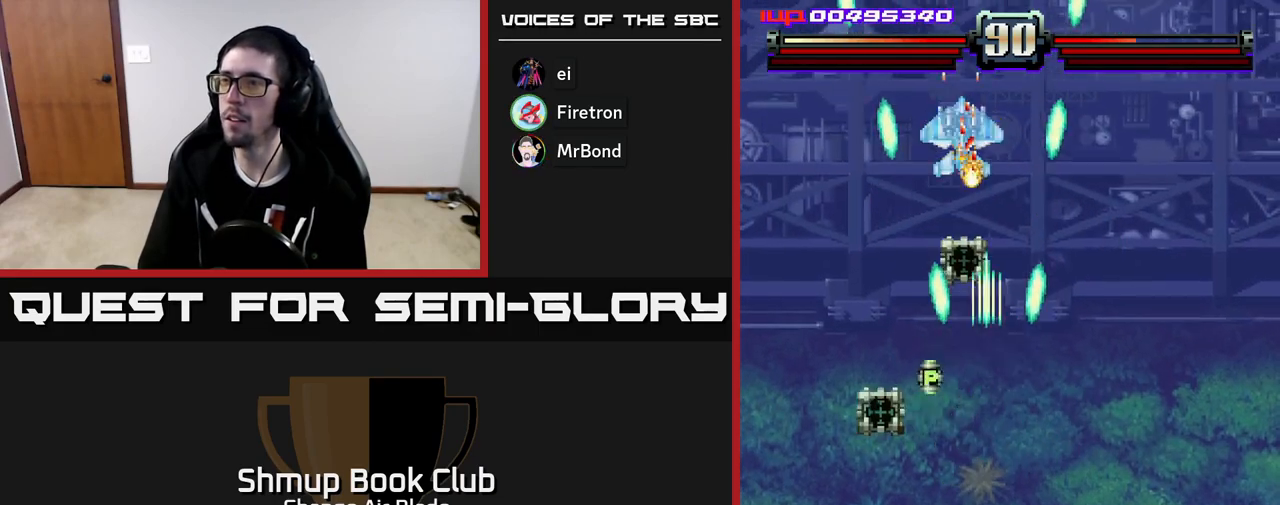
{"buttons": ["A", "DPAD_DOWN", "DPAD_LEFT"], "left_stick": "center", "right_stick": "center", "events": [[50, "DPAD_DOWN", "down"], [267, "DPAD_LEFT", "up"], [283, "DPAD_RIGHT", "down"], [300, "DPAD_DOWN", "up"], [383, "DPAD_DOWN", "down"], [433, "DPAD_RIGHT", "up"], [467, "DPAD_LEFT", "down"]]}
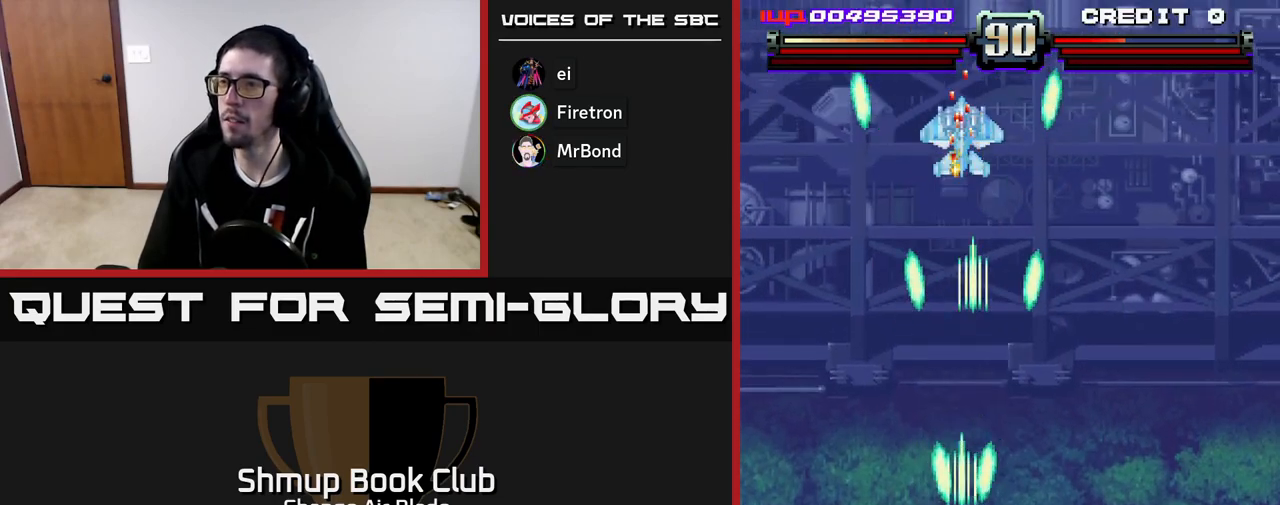
{"buttons": ["A", "DPAD_UP"], "left_stick": "center", "right_stick": "center", "events": [[67, "DPAD_LEFT", "up"], [400, "DPAD_DOWN", "up"], [433, "DPAD_UP", "down"]]}
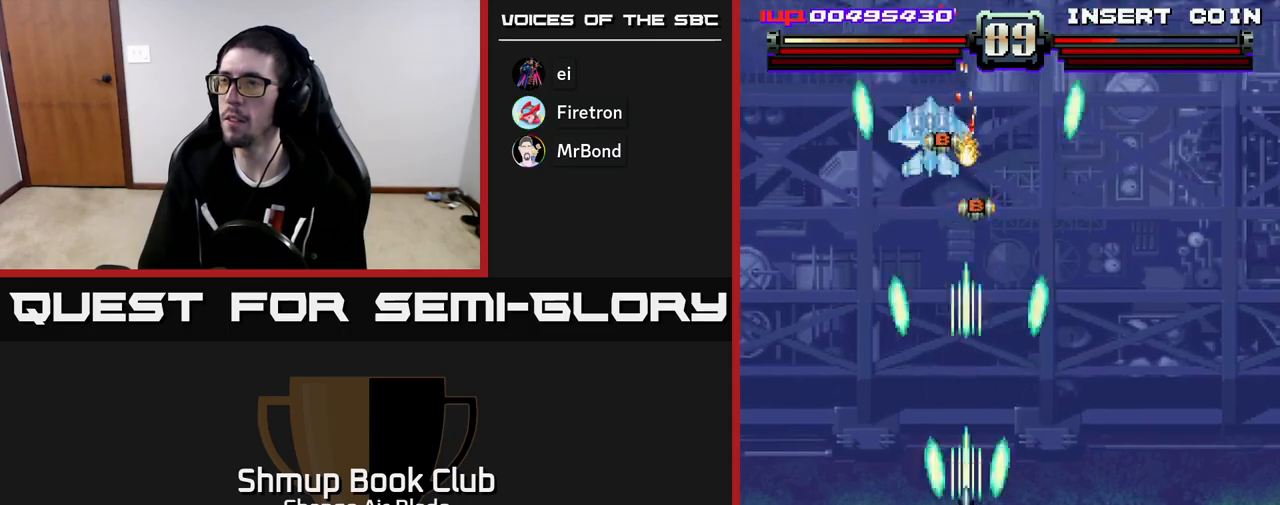
{"buttons": ["A", "DPAD_UP"], "left_stick": "center", "right_stick": "center", "events": [[167, "DPAD_LEFT", "down"], [300, "DPAD_LEFT", "up"], [383, "X", "down"], [483, "X", "up"]]}
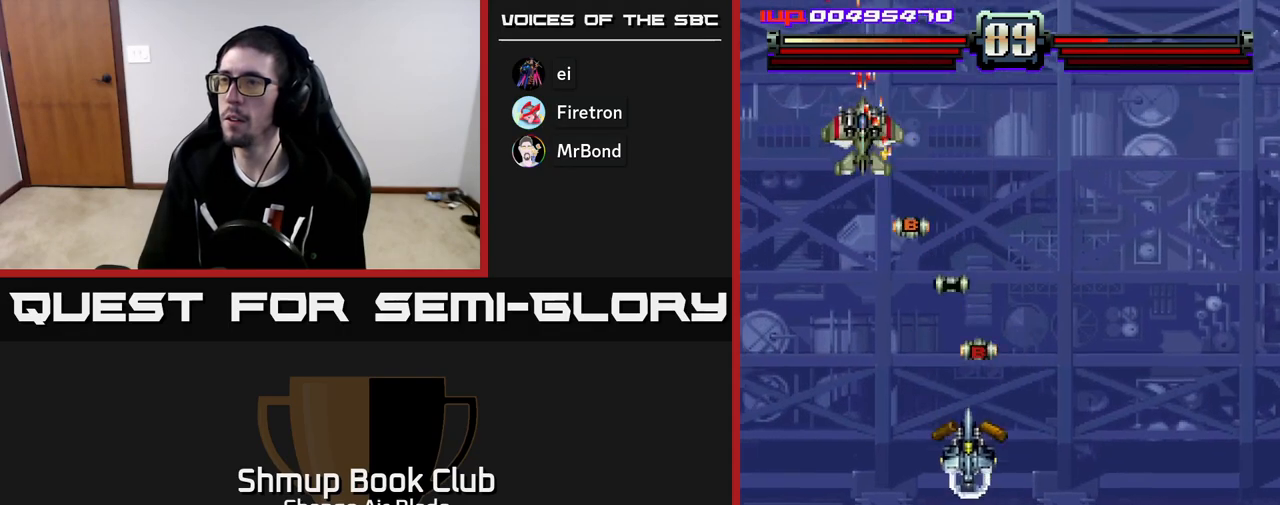
{"buttons": ["A", "DPAD_LEFT"], "left_stick": "center", "right_stick": "center", "events": [[50, "DPAD_LEFT", "down"], [100, "DPAD_UP", "up"], [250, "DPAD_DOWN", "down"], [267, "DPAD_LEFT", "up"], [333, "DPAD_LEFT", "down"], [417, "DPAD_DOWN", "up"]]}
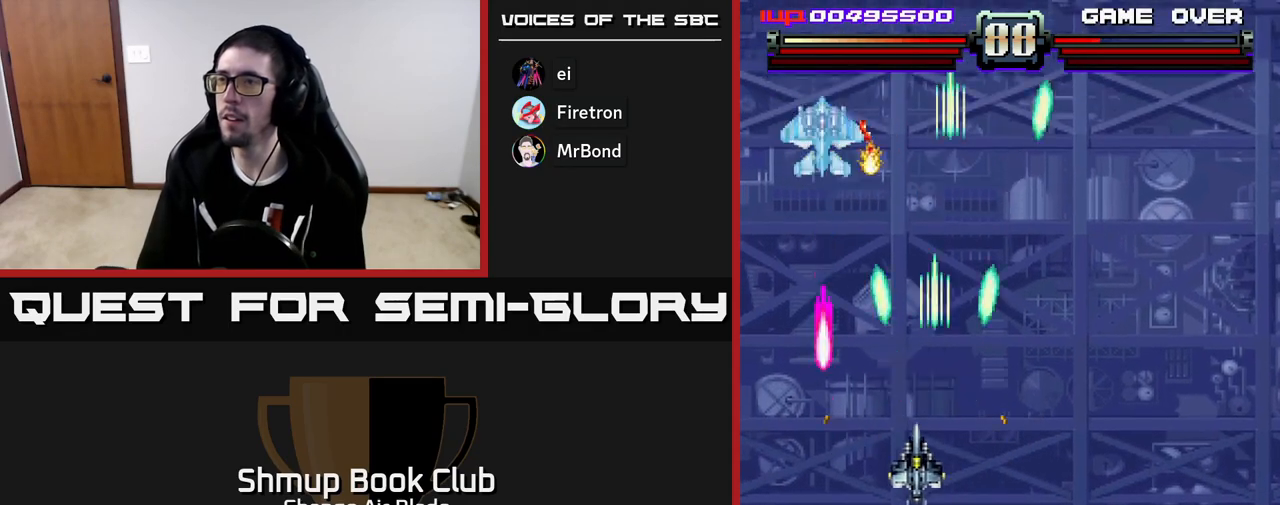
{"buttons": ["A", "DPAD_DOWN", "DPAD_RIGHT"], "left_stick": "center", "right_stick": "center", "events": [[200, "DPAD_DOWN", "down"], [317, "DPAD_LEFT", "up"], [350, "DPAD_RIGHT", "down"]]}
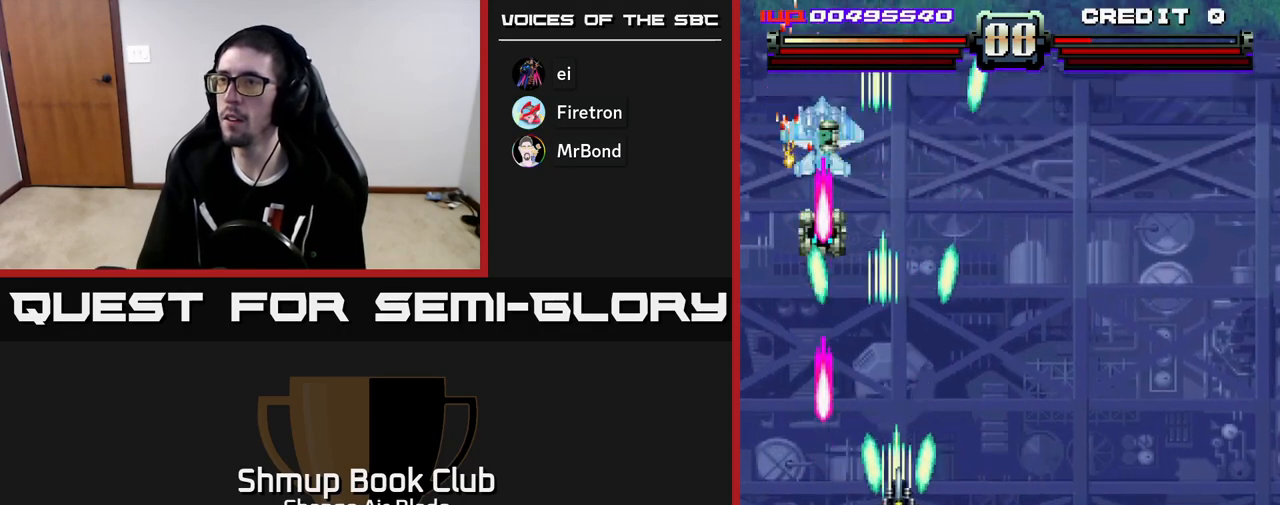
{"buttons": ["DPAD_DOWN", "DPAD_LEFT"], "left_stick": "center", "right_stick": "center", "events": [[317, "DPAD_RIGHT", "up"], [350, "DPAD_LEFT", "down"], [433, "A", "up"]]}
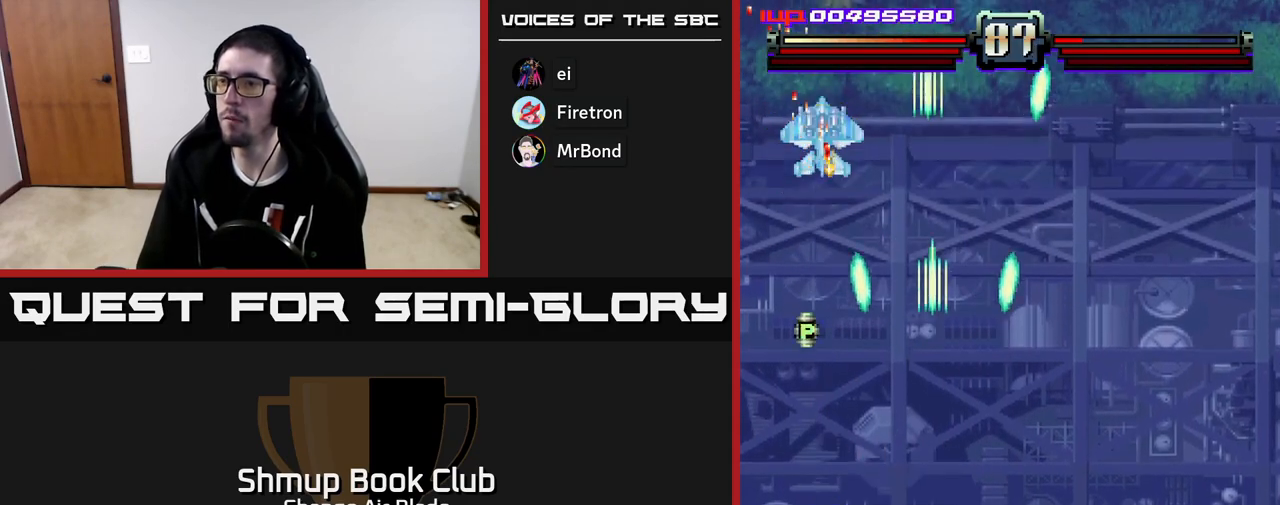
{"buttons": ["A", "DPAD_LEFT"], "left_stick": "center", "right_stick": "center", "events": [[183, "DPAD_DOWN", "up"], [217, "A", "down"], [217, "DPAD_DOWN", "down"], [217, "DPAD_LEFT", "up"], [250, "DPAD_RIGHT", "down"], [283, "DPAD_DOWN", "up"], [300, "DPAD_RIGHT", "up"], [383, "DPAD_LEFT", "down"]]}
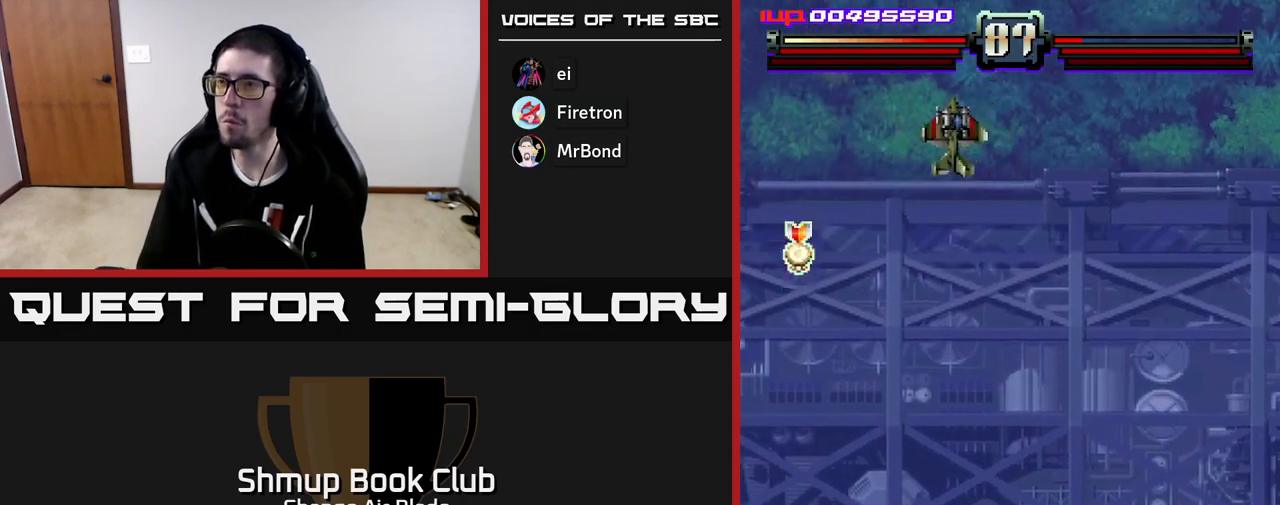
{"buttons": ["A", "DPAD_LEFT"], "left_stick": "center", "right_stick": "center", "events": [[17, "DPAD_DOWN", "down"], [33, "DPAD_LEFT", "up"], [83, "DPAD_DOWN", "up"], [83, "DPAD_RIGHT", "down"], [317, "DPAD_RIGHT", "up"], [350, "DPAD_LEFT", "down"]]}
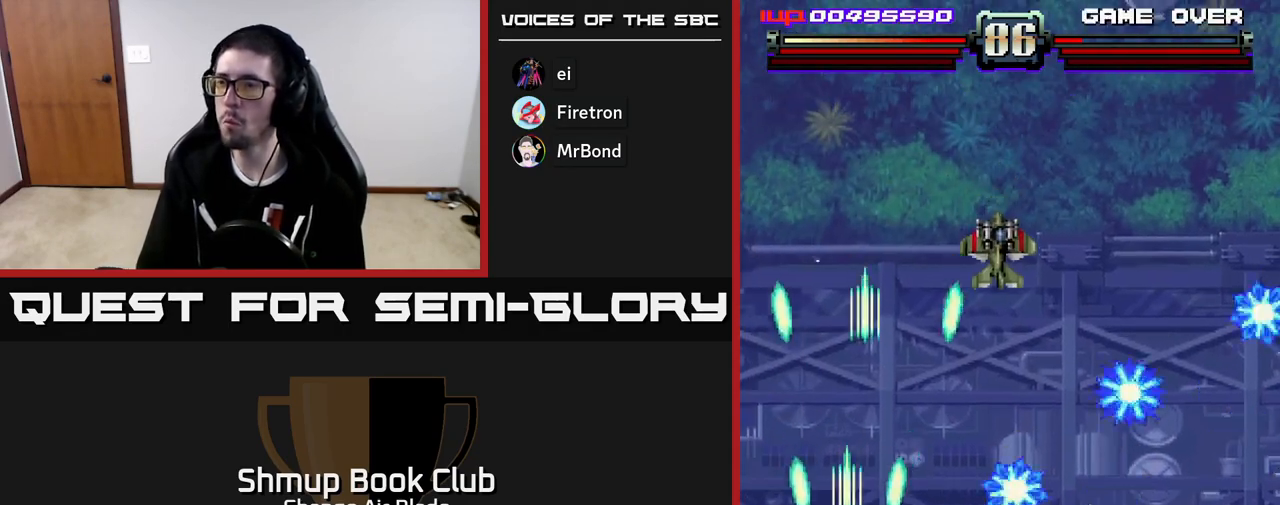
{"buttons": ["A", "DPAD_RIGHT"], "left_stick": "center", "right_stick": "center", "events": [[33, "A", "up"], [300, "DPAD_DOWN", "down"], [317, "A", "down"], [317, "DPAD_LEFT", "up"], [350, "DPAD_DOWN", "up"], [350, "DPAD_RIGHT", "down"]]}
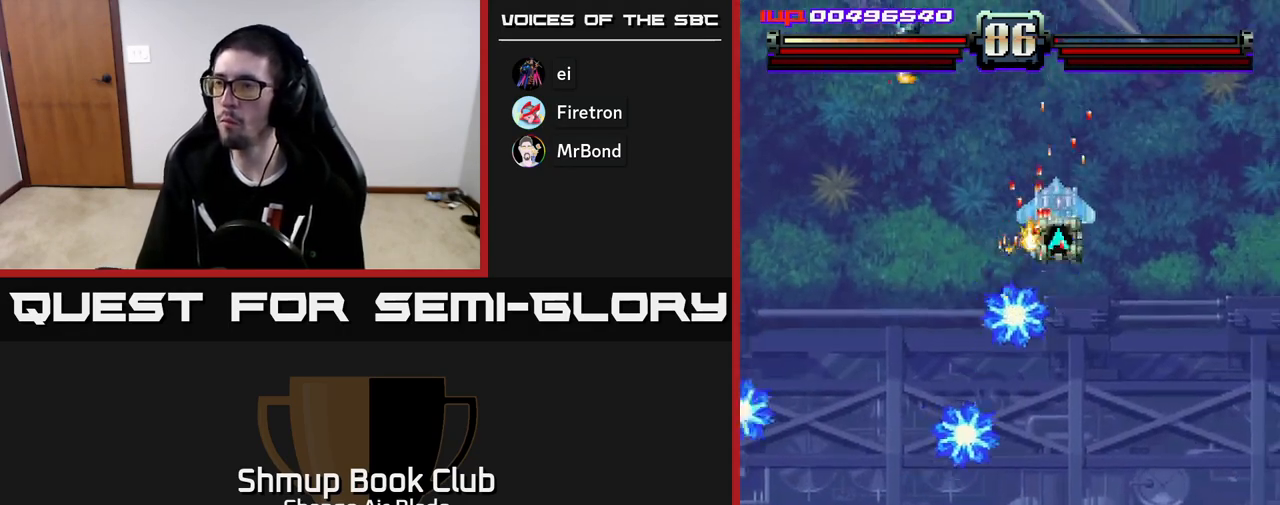
{"buttons": ["A", "DPAD_UP", "DPAD_LEFT"], "left_stick": "center", "right_stick": "center", "events": [[83, "DPAD_UP", "down"], [267, "DPAD_RIGHT", "up"], [367, "DPAD_LEFT", "down"]]}
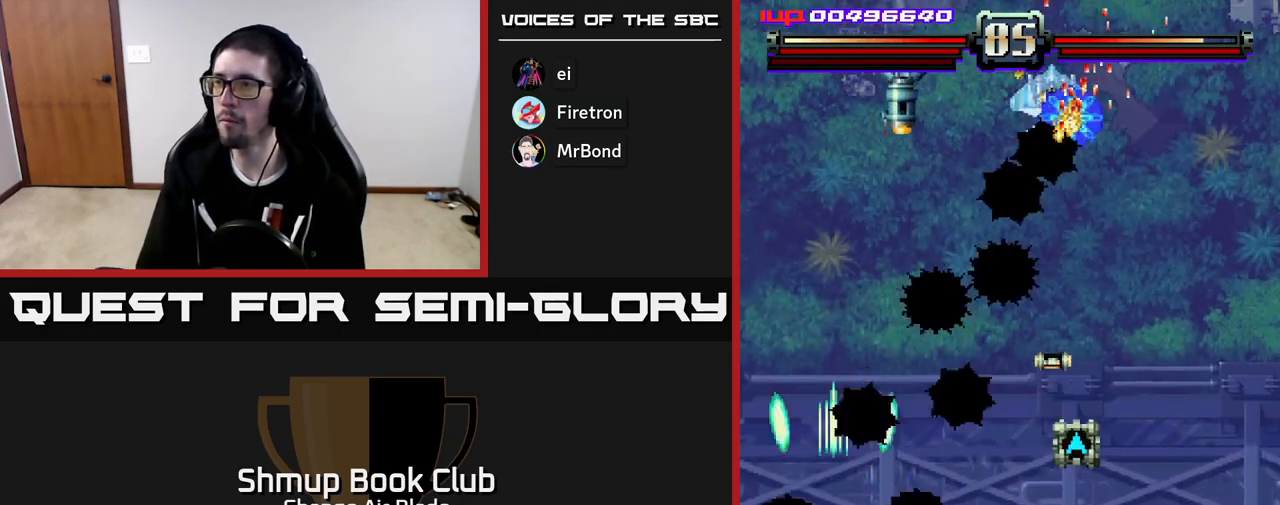
{"buttons": ["A", "DPAD_UP", "DPAD_RIGHT"], "left_stick": "center", "right_stick": "center", "events": [[33, "DPAD_LEFT", "up"], [117, "DPAD_RIGHT", "down"], [183, "DPAD_RIGHT", "up"], [267, "DPAD_RIGHT", "down"]]}
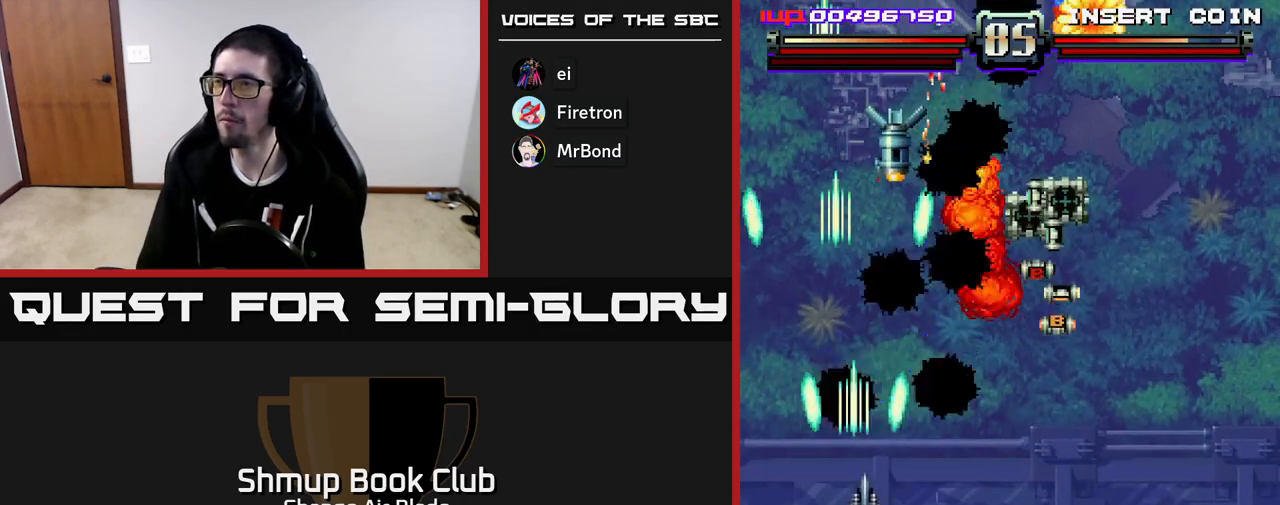
{"buttons": ["A", "DPAD_DOWN"], "left_stick": "center", "right_stick": "center", "events": [[17, "DPAD_UP", "up"], [183, "DPAD_DOWN", "down"], [383, "DPAD_RIGHT", "up"], [417, "DPAD_RIGHT", "down"], [433, "DPAD_RIGHT", "up"]]}
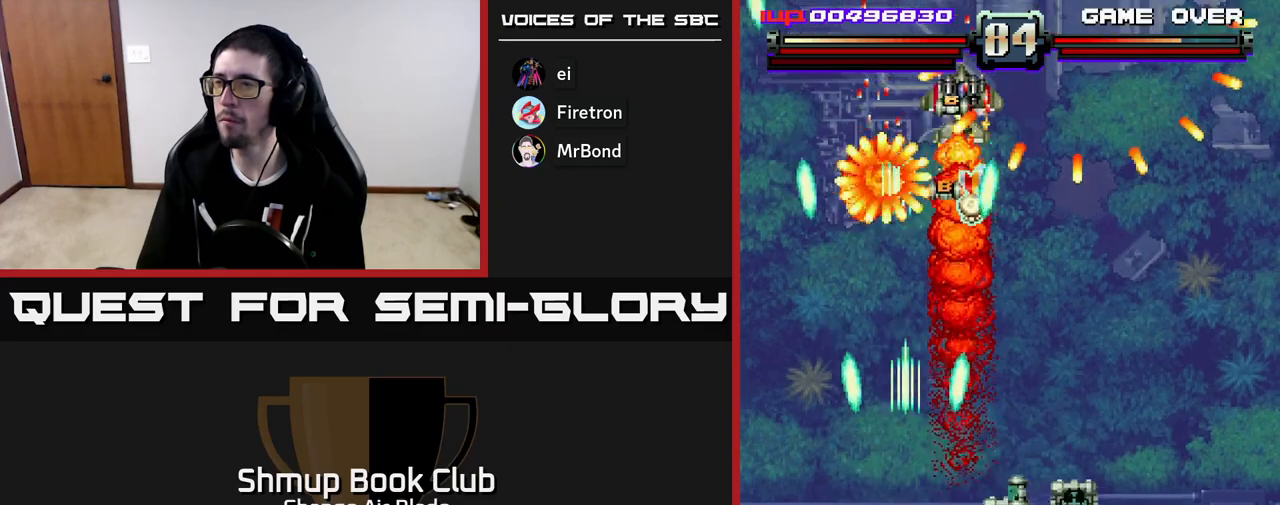
{"buttons": ["A", "DPAD_RIGHT"], "left_stick": "center", "right_stick": "center", "events": [[67, "DPAD_RIGHT", "down"], [500, "DPAD_DOWN", "up"]]}
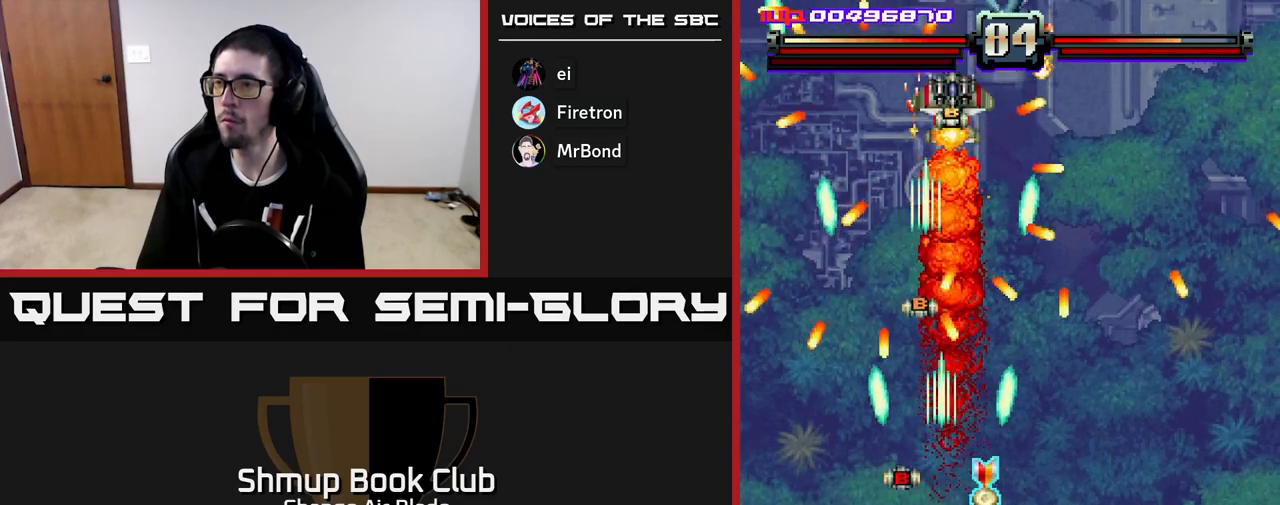
{"buttons": ["A", "DPAD_UP", "DPAD_LEFT"], "left_stick": "center", "right_stick": "center", "events": [[250, "DPAD_RIGHT", "up"], [300, "DPAD_LEFT", "down"], [483, "DPAD_UP", "down"]]}
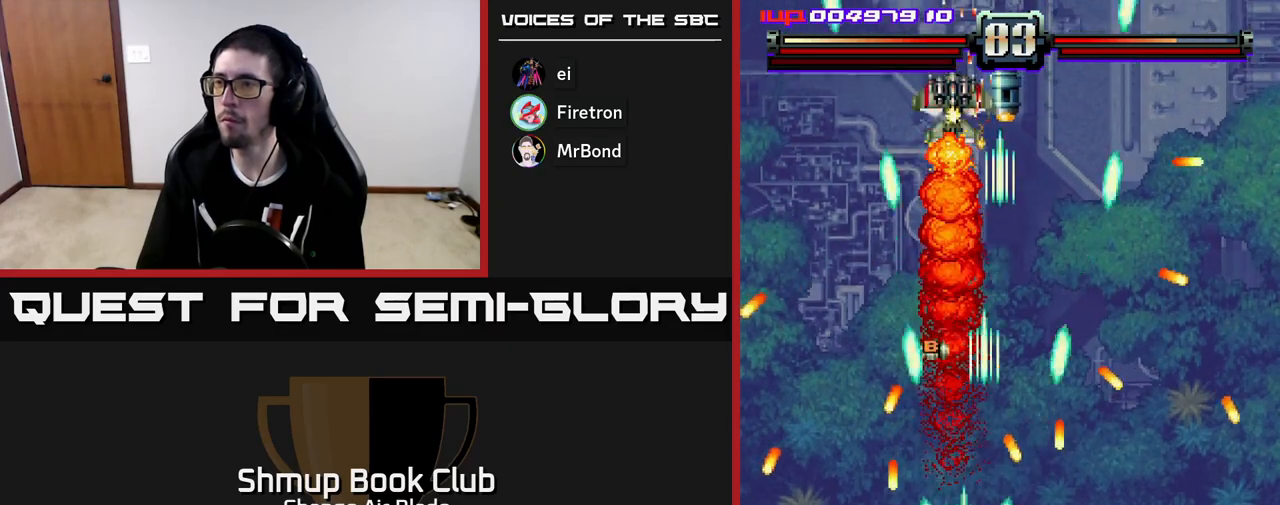
{"buttons": ["A", "DPAD_UP"], "left_stick": "center", "right_stick": "center", "events": [[67, "DPAD_LEFT", "up"]]}
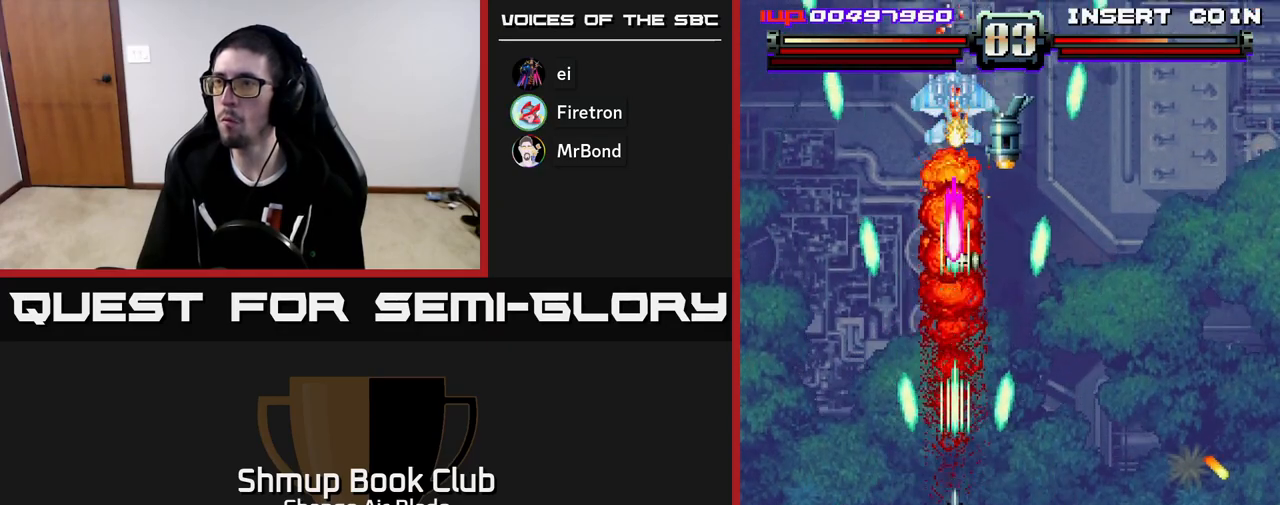
{"buttons": ["A", "DPAD_DOWN", "DPAD_RIGHT"], "left_stick": "center", "right_stick": "center", "events": [[417, "DPAD_UP", "up"], [433, "DPAD_RIGHT", "down"], [450, "DPAD_DOWN", "down"]]}
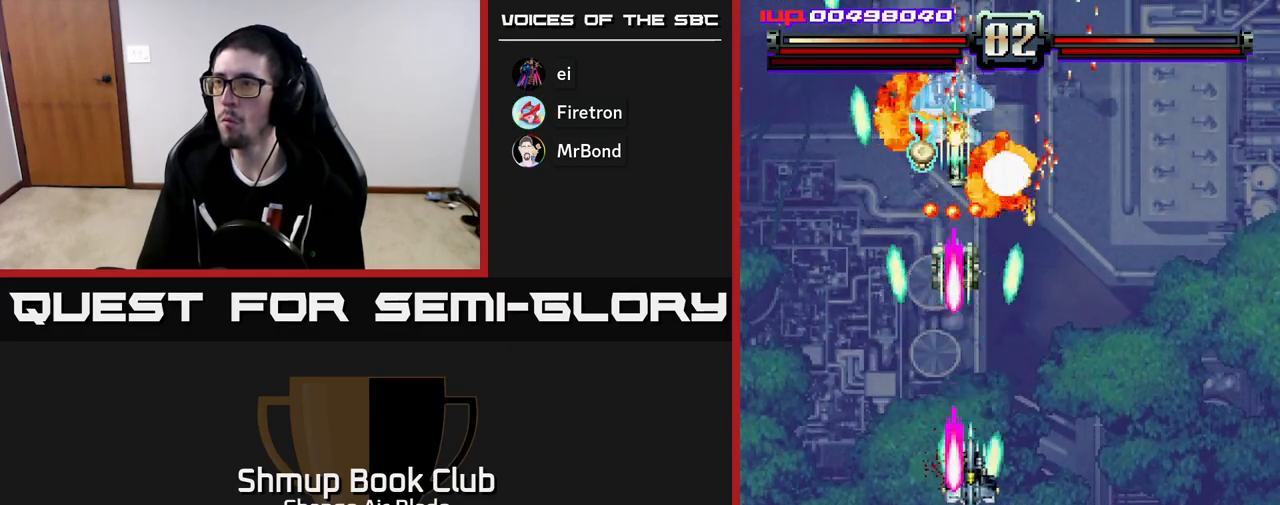
{"buttons": ["A", "DPAD_DOWN", "DPAD_RIGHT"], "left_stick": "center", "right_stick": "center", "events": [[350, "DPAD_RIGHT", "up"], [367, "DPAD_RIGHT", "down"]]}
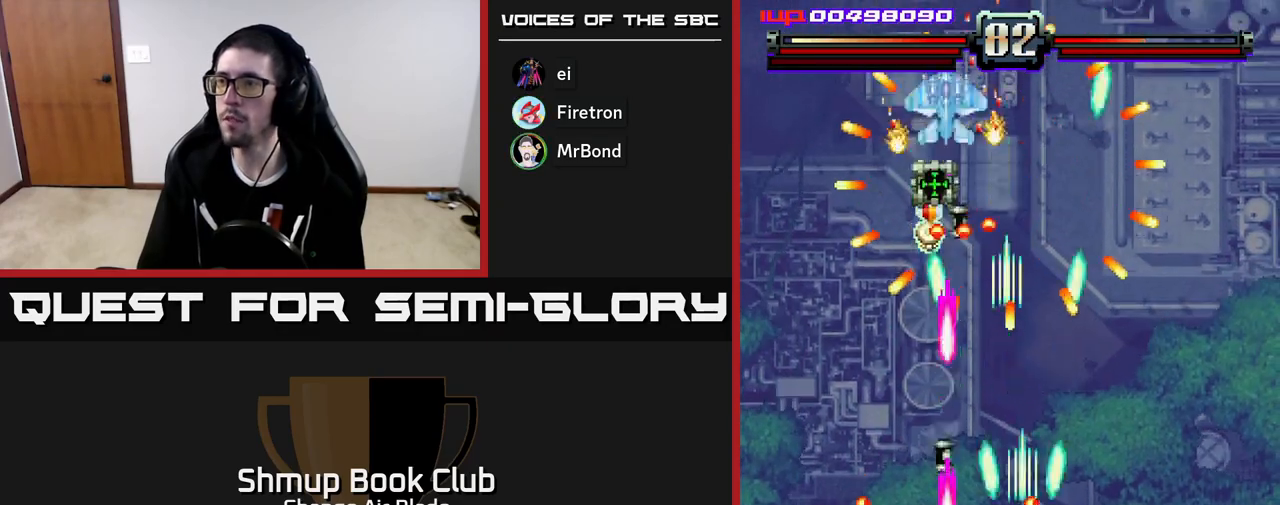
{"buttons": ["DPAD_DOWN"], "left_stick": "center", "right_stick": "center", "events": [[233, "A", "up"], [483, "DPAD_RIGHT", "up"]]}
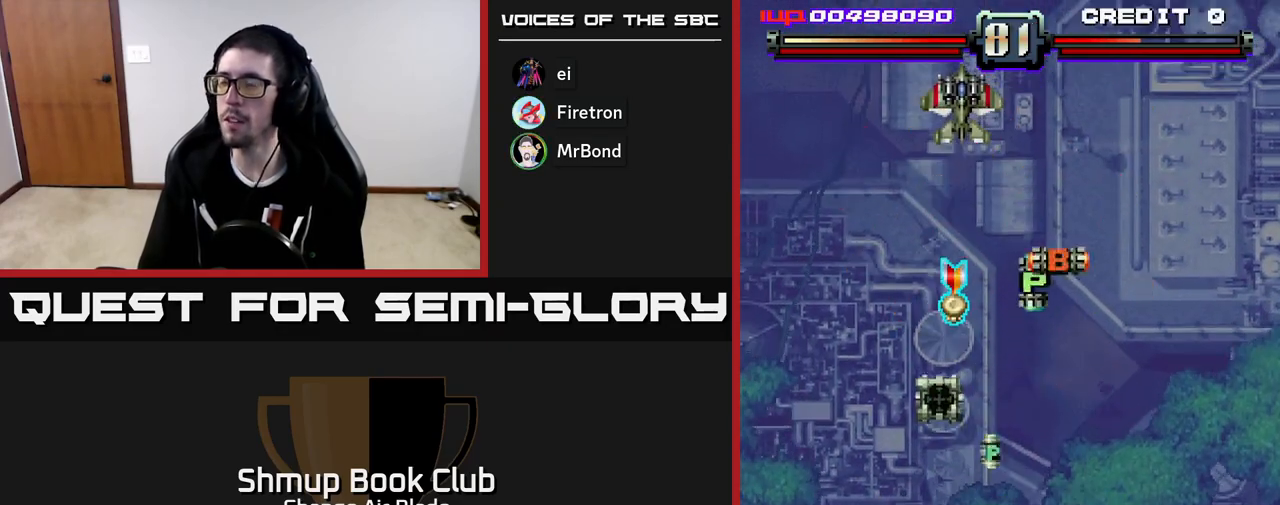
{"buttons": ["DPAD_DOWN", "DPAD_RIGHT"], "left_stick": "center", "right_stick": "center", "events": [[17, "DPAD_DOWN", "up"], [300, "DPAD_LEFT", "down"], [350, "DPAD_DOWN", "down"], [417, "DPAD_LEFT", "up"], [467, "DPAD_RIGHT", "down"]]}
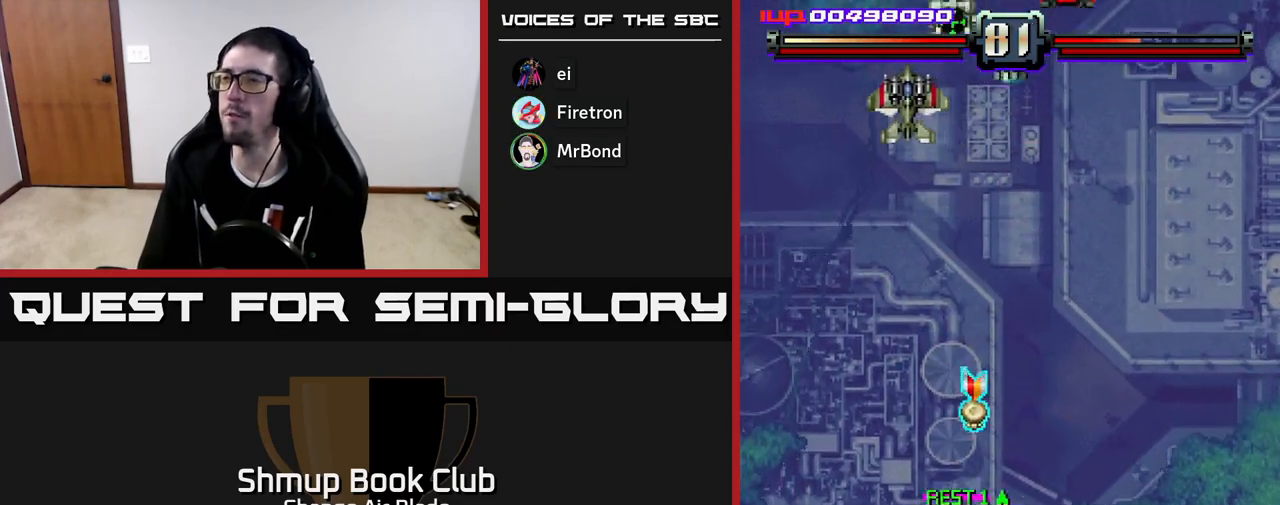
{"buttons": ["DPAD_UP"], "left_stick": "center", "right_stick": "center", "events": [[33, "DPAD_DOWN", "up"], [267, "DPAD_UP", "down"], [283, "DPAD_RIGHT", "up"]]}
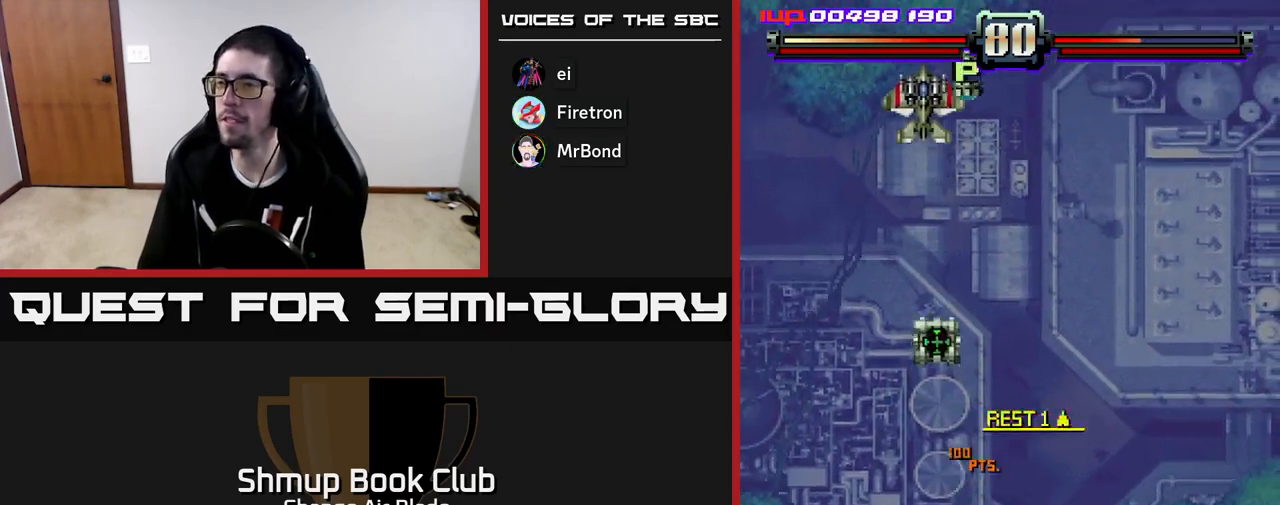
{"buttons": ["A", "DPAD_DOWN", "DPAD_RIGHT"], "left_stick": "center", "right_stick": "center", "events": [[33, "A", "down"], [33, "DPAD_LEFT", "down"], [50, "DPAD_UP", "up"], [300, "DPAD_LEFT", "up"], [317, "DPAD_RIGHT", "down"], [400, "DPAD_DOWN", "down"]]}
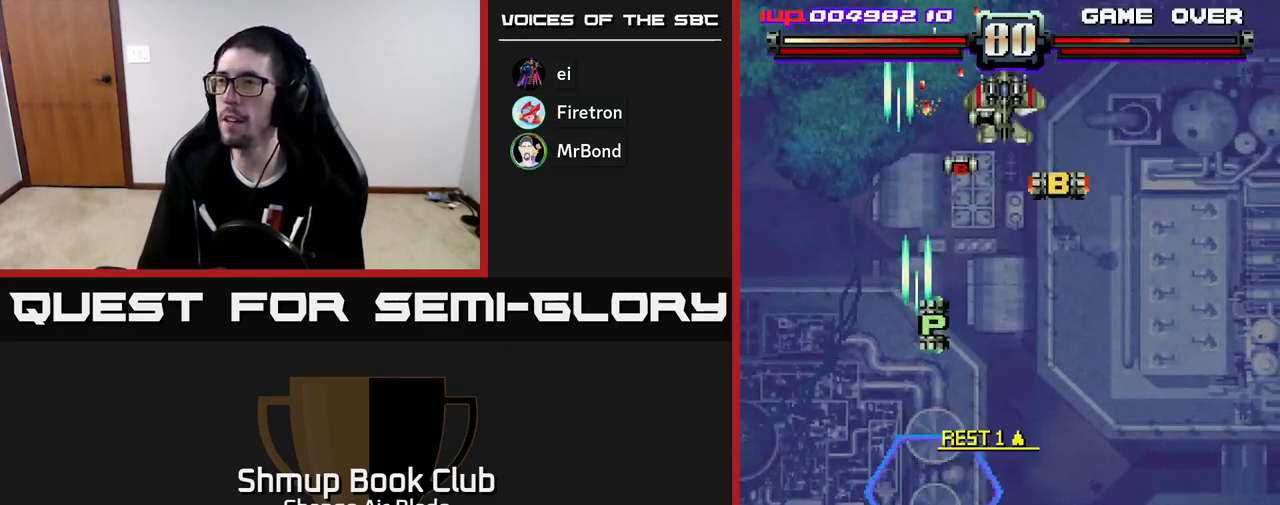
{"buttons": ["DPAD_DOWN", "DPAD_RIGHT"], "left_stick": "center", "right_stick": "center", "events": [[67, "DPAD_RIGHT", "up"], [100, "DPAD_DOWN", "up"], [117, "DPAD_LEFT", "down"], [167, "A", "up"], [167, "DPAD_UP", "down"], [200, "DPAD_LEFT", "up"], [217, "DPAD_RIGHT", "down"], [217, "DPAD_UP", "up"], [317, "DPAD_DOWN", "down"]]}
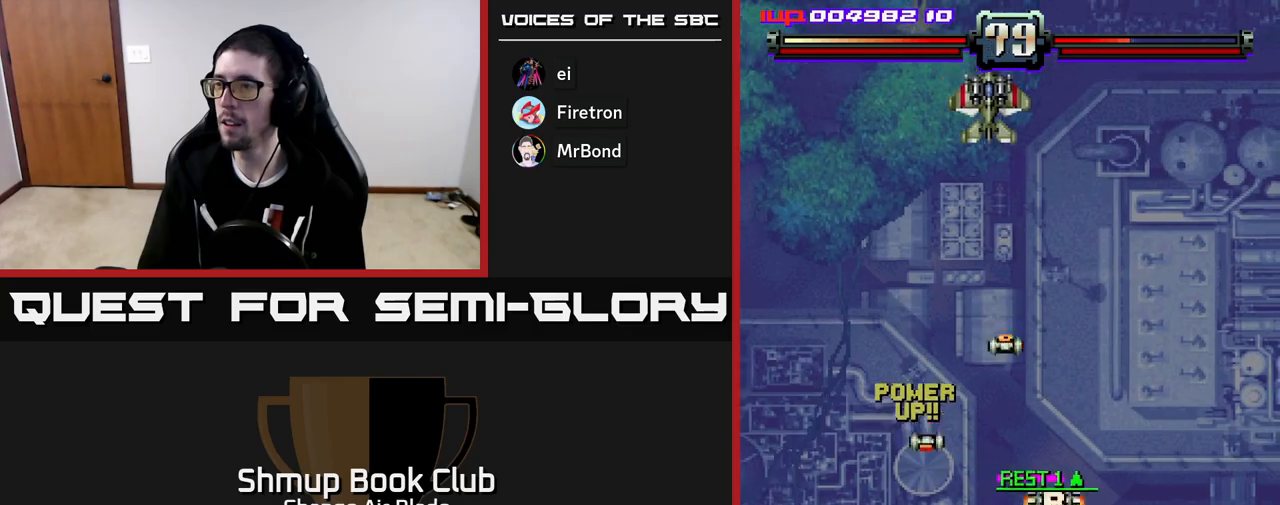
{"buttons": ["A", "DPAD_LEFT"], "left_stick": "center", "right_stick": "center", "events": [[233, "DPAD_RIGHT", "up"], [250, "A", "down"], [283, "DPAD_DOWN", "up"], [283, "DPAD_LEFT", "down"], [350, "DPAD_LEFT", "up"], [383, "DPAD_RIGHT", "down"], [467, "DPAD_RIGHT", "up"], [483, "DPAD_LEFT", "down"]]}
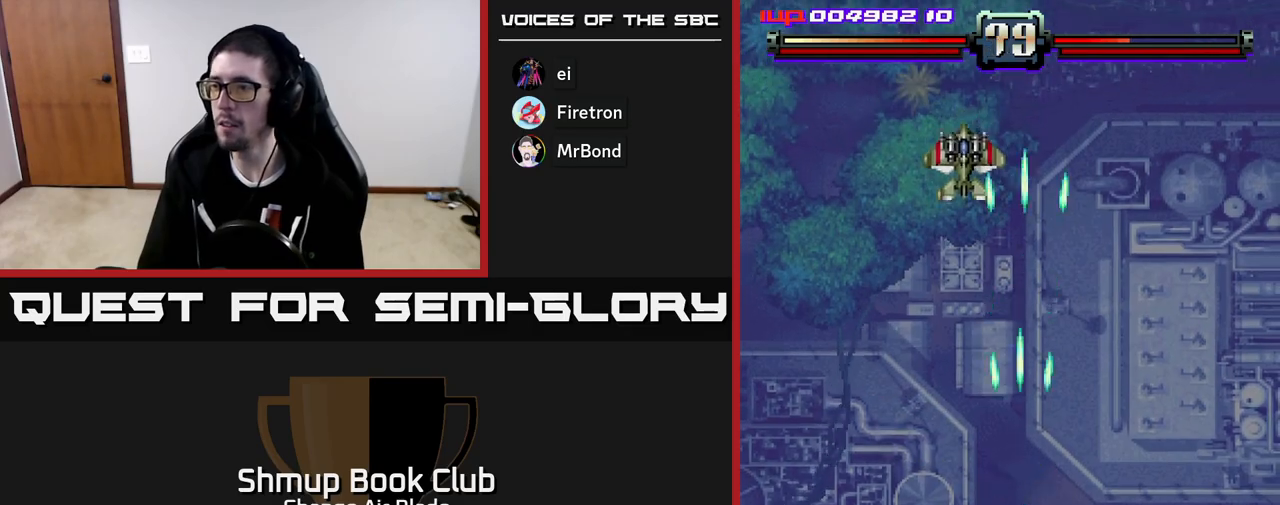
{"buttons": ["A", "DPAD_LEFT"], "left_stick": "center", "right_stick": "center", "events": [[183, "DPAD_UP", "down"], [200, "DPAD_LEFT", "up"], [283, "DPAD_RIGHT", "down"], [317, "DPAD_RIGHT", "up"], [400, "DPAD_LEFT", "down"], [483, "DPAD_UP", "up"]]}
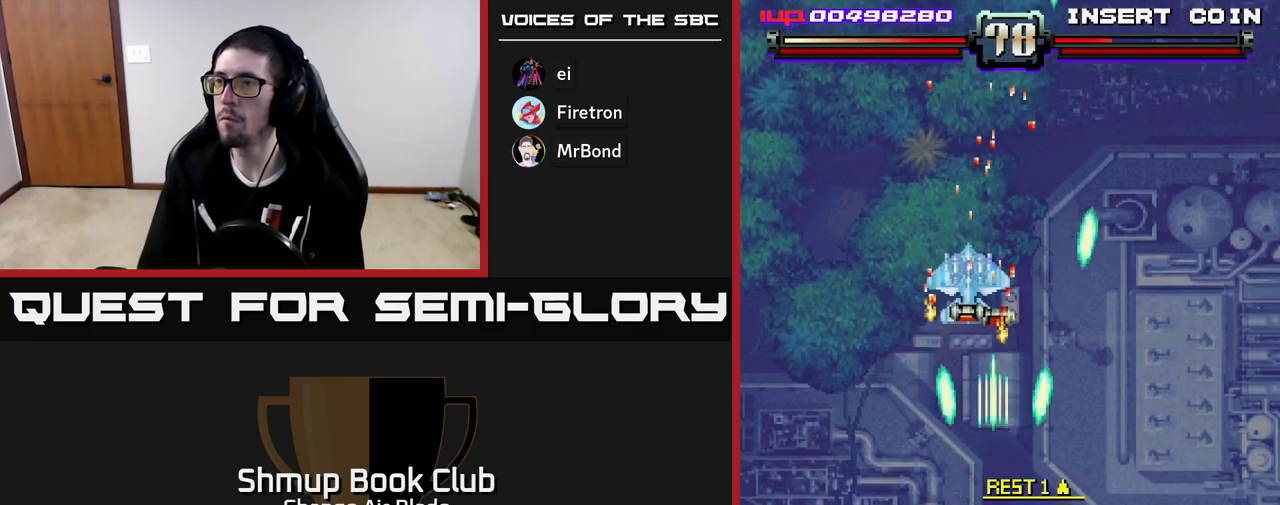
{"buttons": ["A", "DPAD_DOWN", "DPAD_RIGHT"], "left_stick": "center", "right_stick": "center", "events": [[133, "DPAD_LEFT", "up"], [183, "DPAD_DOWN", "down"], [483, "DPAD_RIGHT", "down"]]}
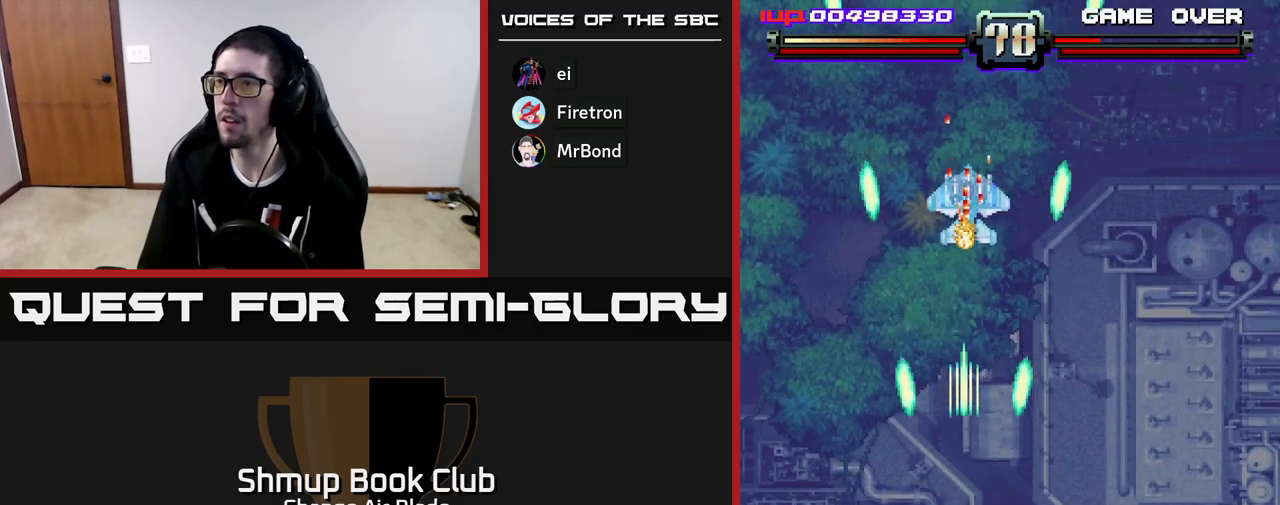
{"buttons": ["A", "DPAD_UP"], "left_stick": "center", "right_stick": "center", "events": [[67, "DPAD_DOWN", "up"], [133, "DPAD_RIGHT", "up"], [200, "DPAD_LEFT", "down"], [333, "DPAD_LEFT", "up"], [350, "DPAD_UP", "down"]]}
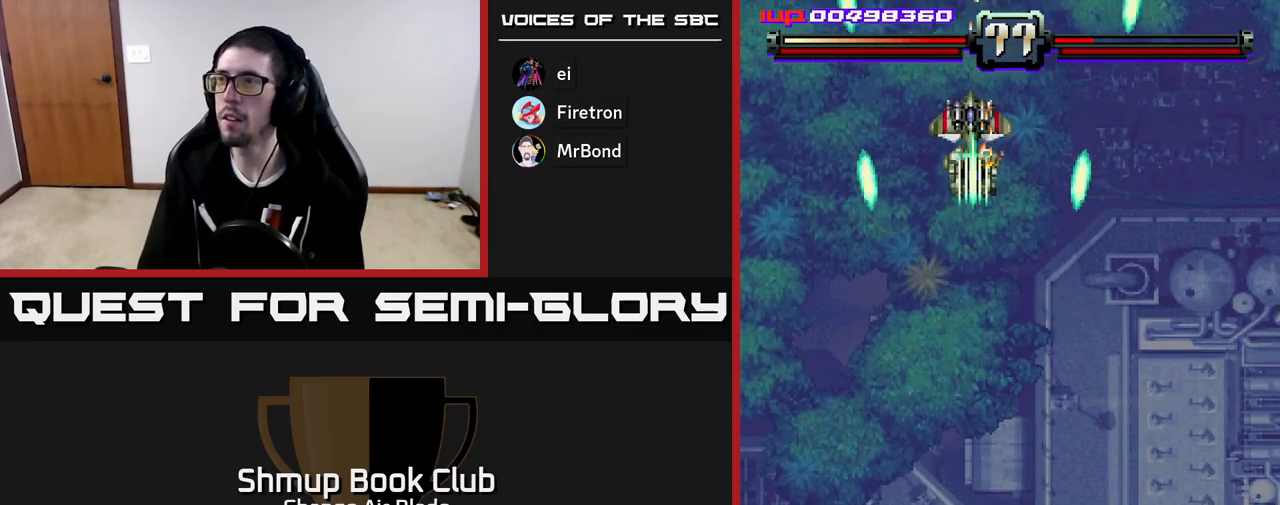
{"buttons": ["A"], "left_stick": "center", "right_stick": "center", "events": [[133, "DPAD_UP", "up"]]}